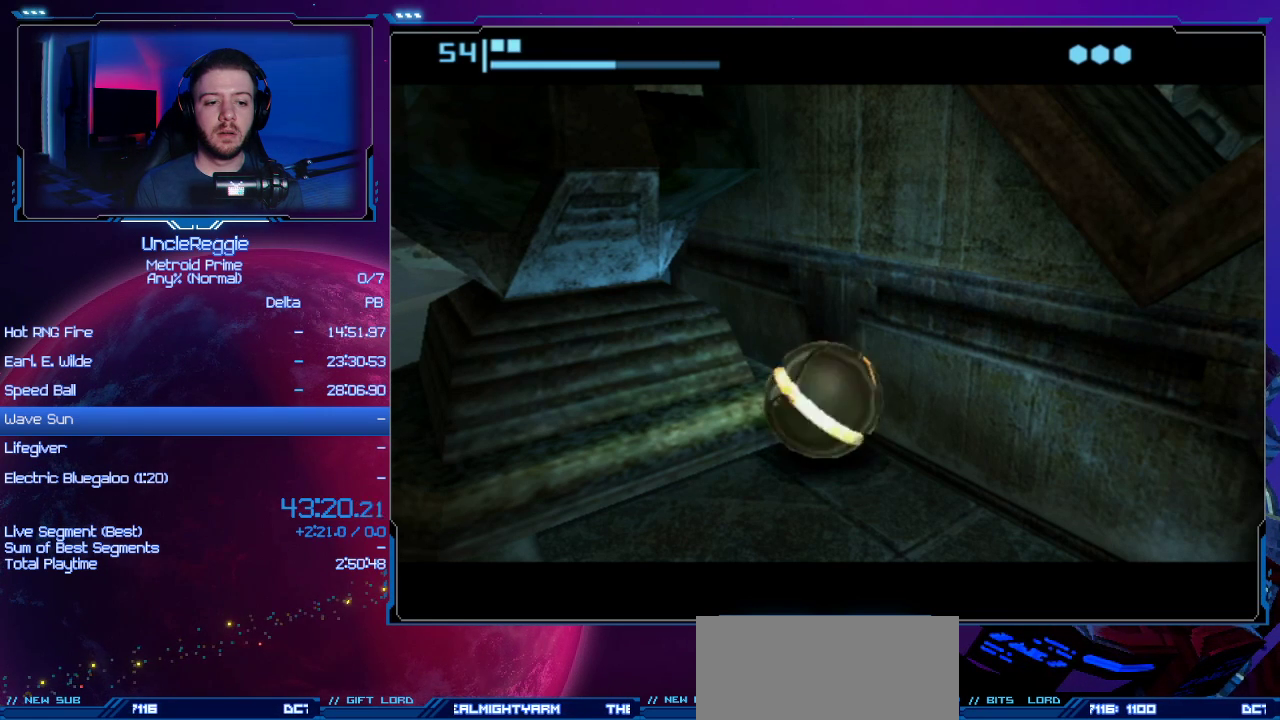
Gameplay with a controller (Nintendo layout); each line is a JSON object with the inputs held at the frame after it. "events" lists button and stick changes between this image and that frame as [ms after this image, input, new state], when the widget could be followed in between. Not read: L3 R3.
{"buttons": [], "left_stick": "down-left", "right_stick": "center", "events": []}
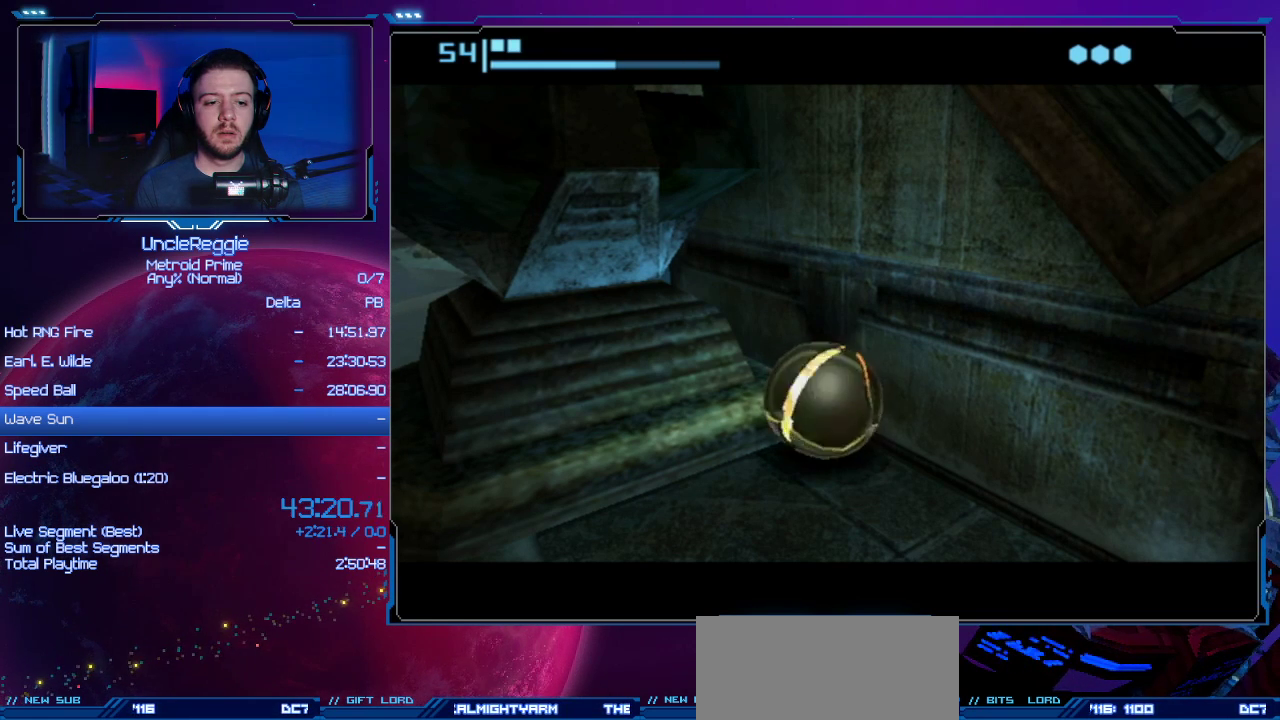
{"buttons": [], "left_stick": "down-left", "right_stick": "center", "events": []}
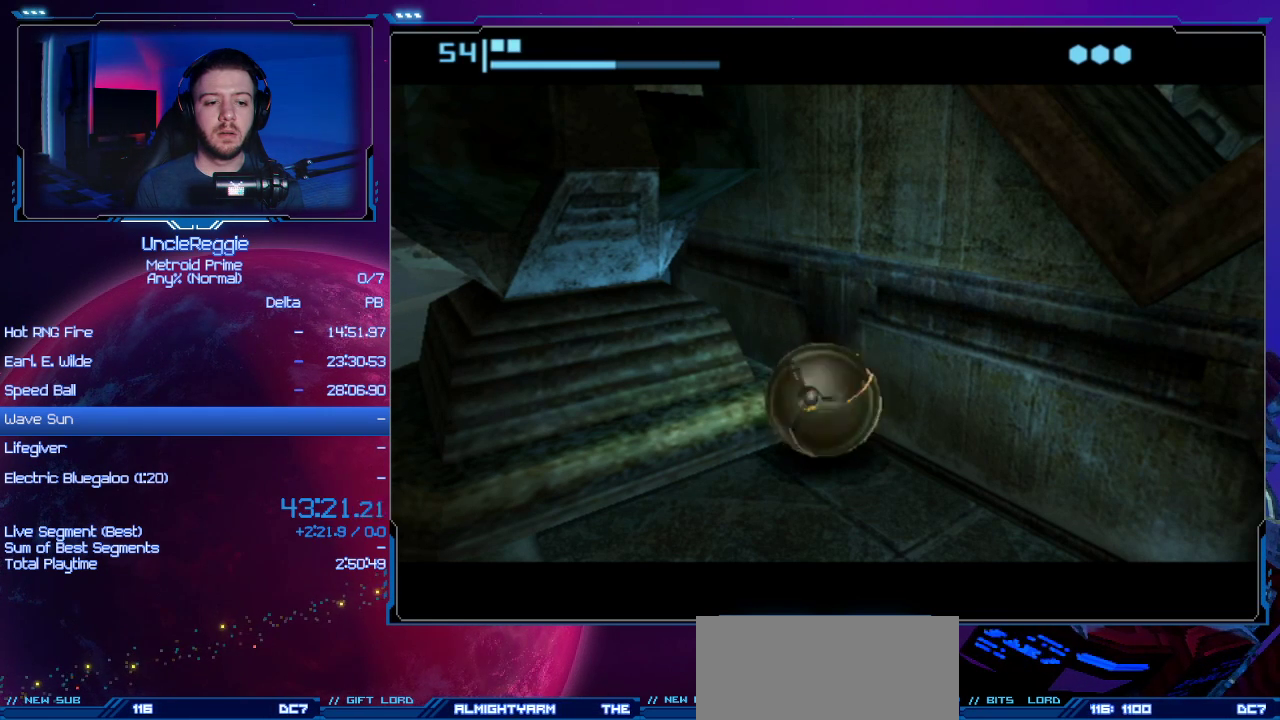
{"buttons": [], "left_stick": "down-left", "right_stick": "center", "events": []}
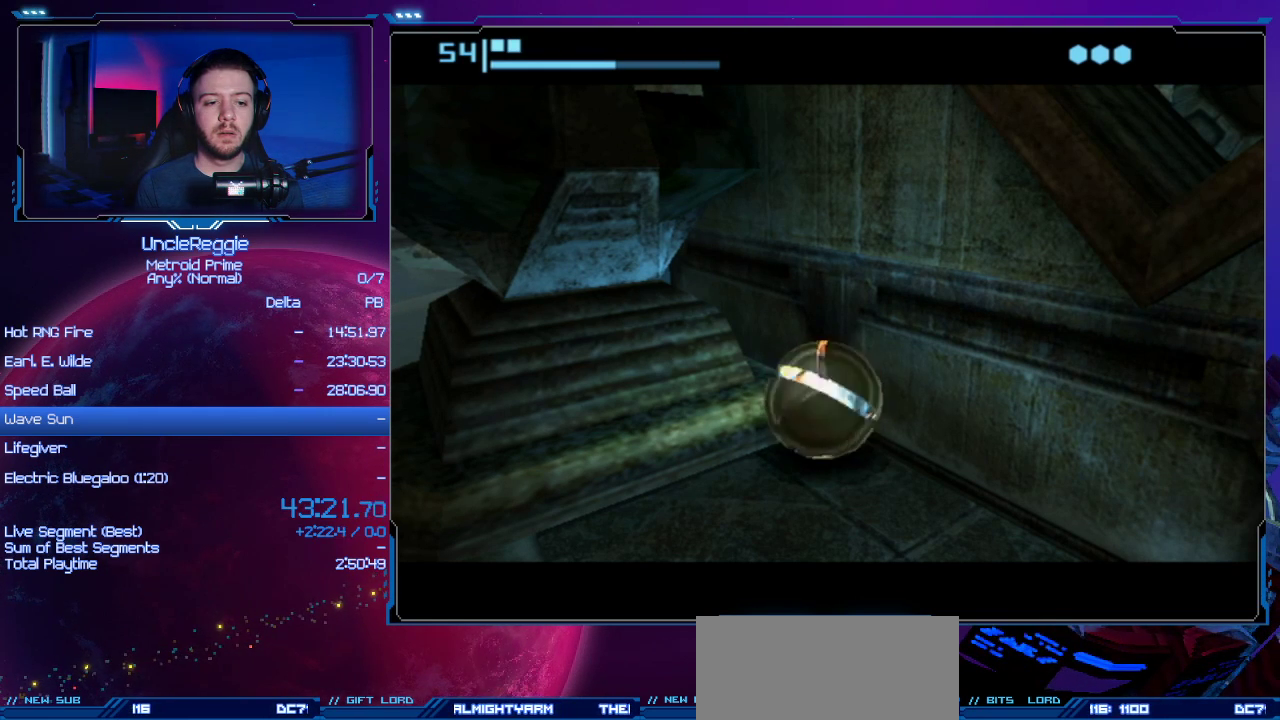
{"buttons": [], "left_stick": "down-left", "right_stick": "center", "events": []}
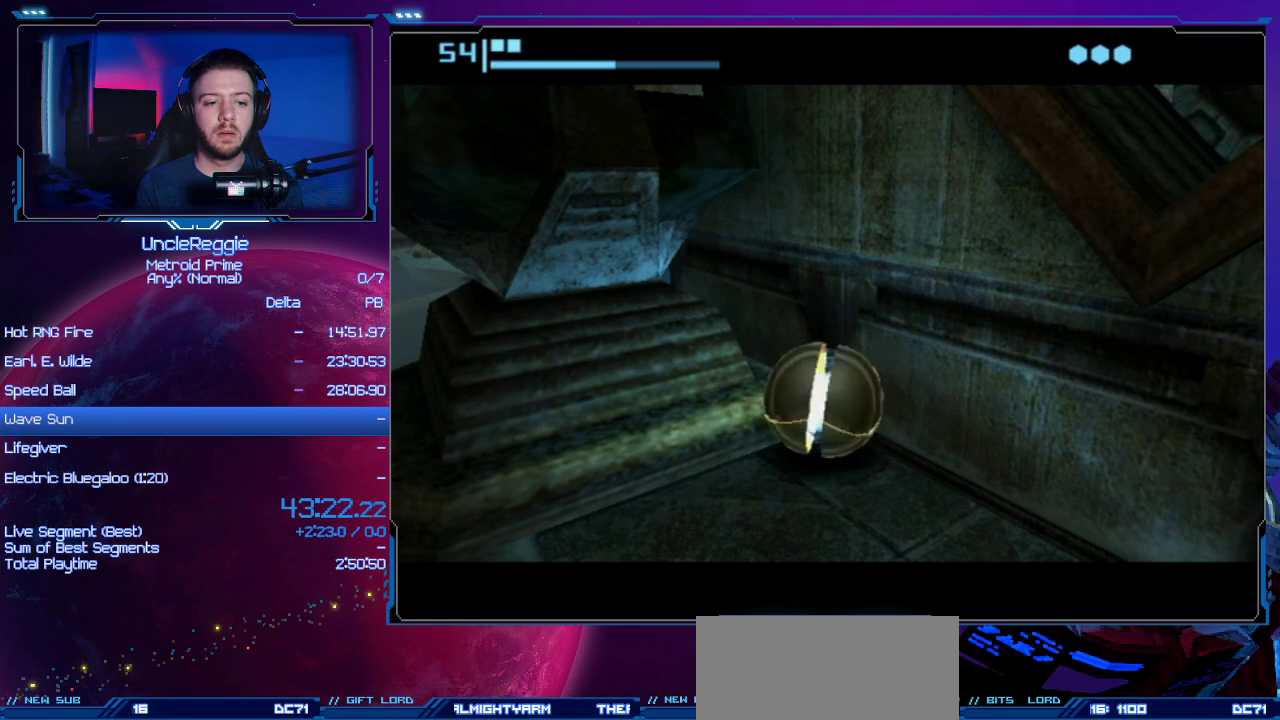
{"buttons": [], "left_stick": "down-left", "right_stick": "center", "events": []}
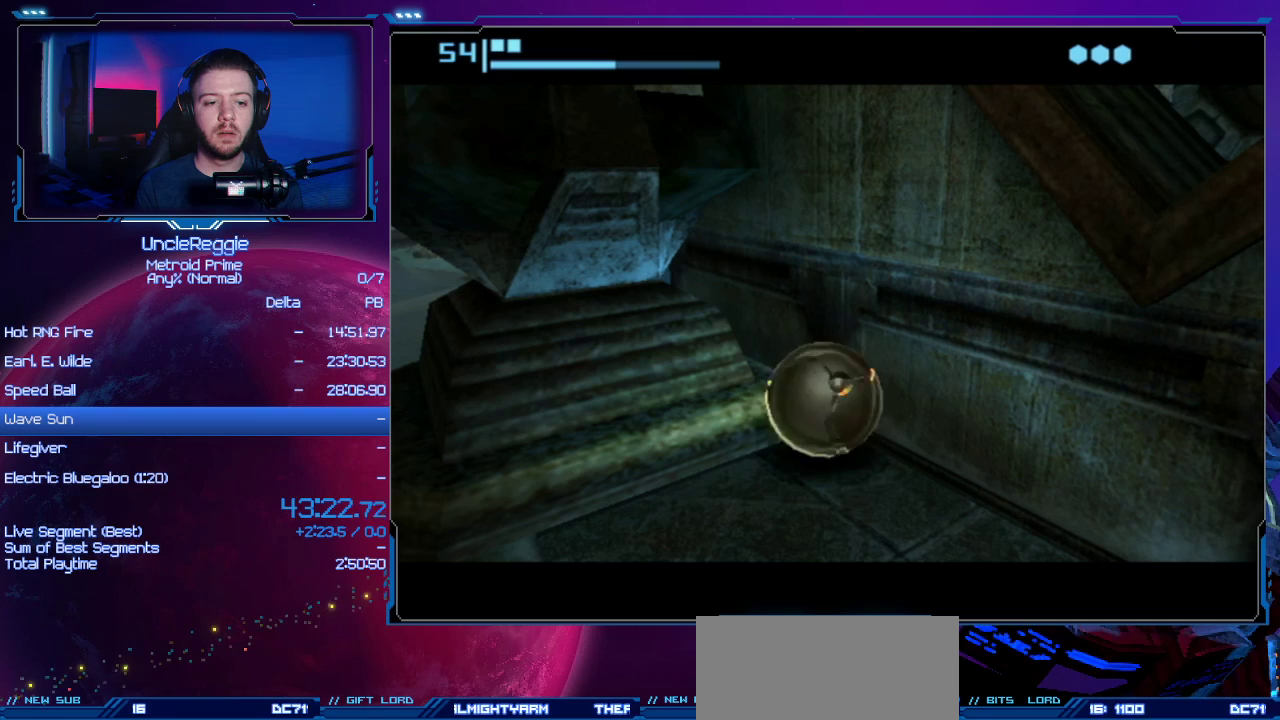
{"buttons": [], "left_stick": "down-left", "right_stick": "center", "events": []}
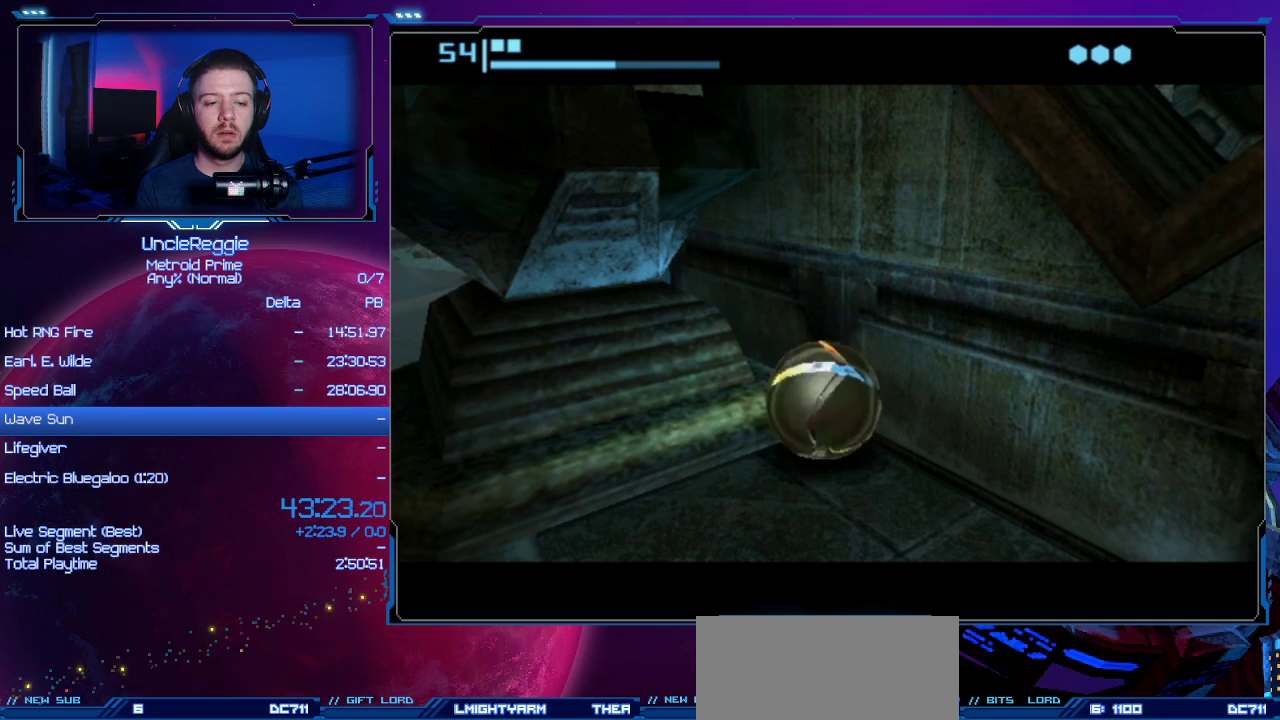
{"buttons": [], "left_stick": "down-left", "right_stick": "center", "events": []}
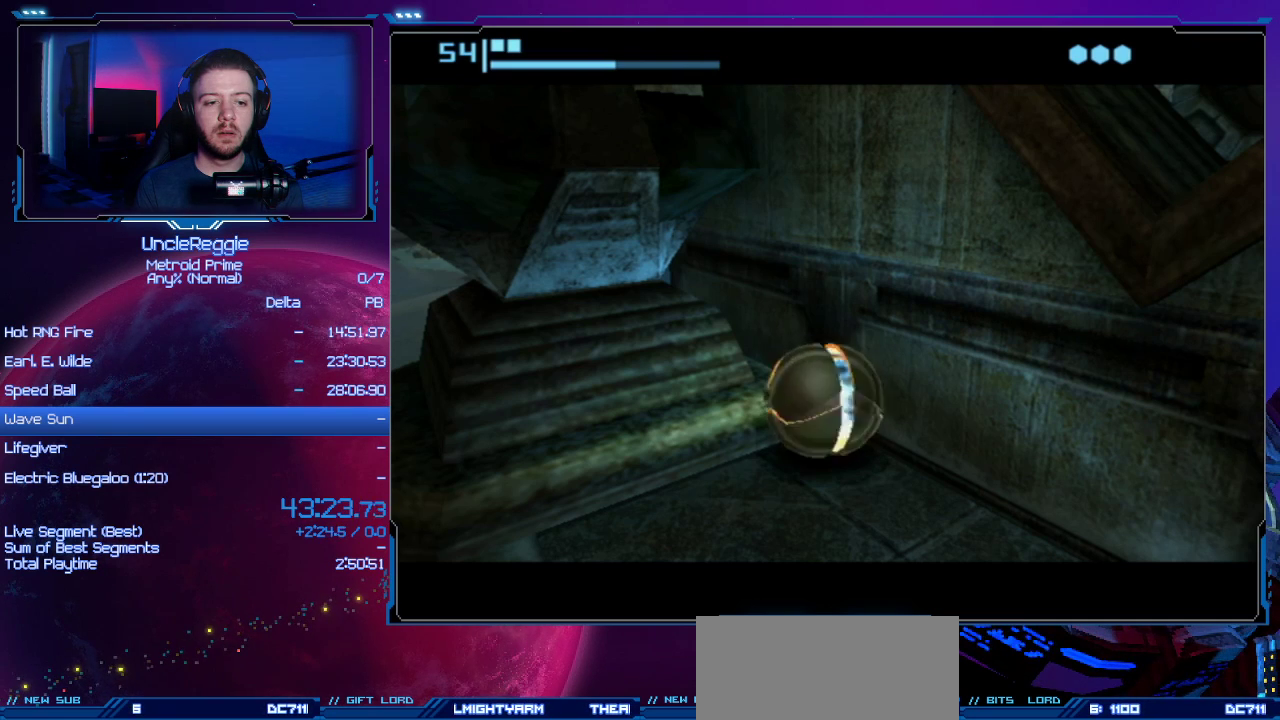
{"buttons": [], "left_stick": "down-left", "right_stick": "center", "events": []}
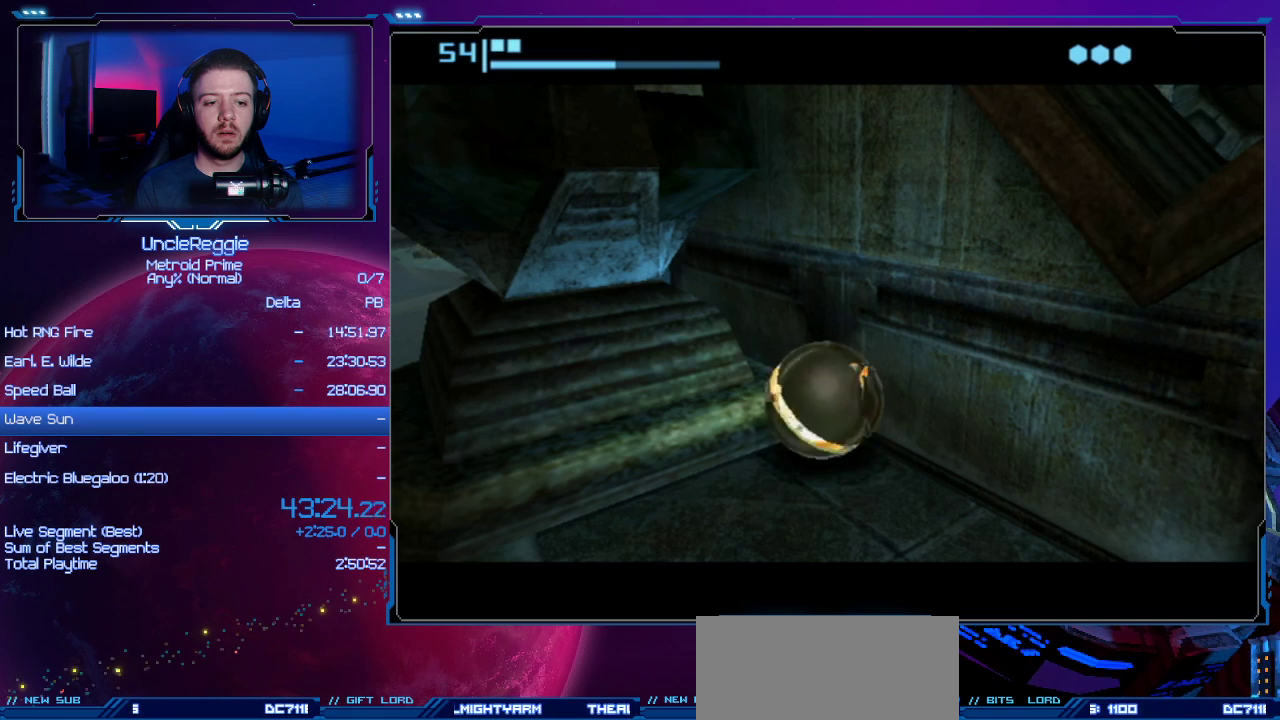
{"buttons": [], "left_stick": "down-left", "right_stick": "center", "events": []}
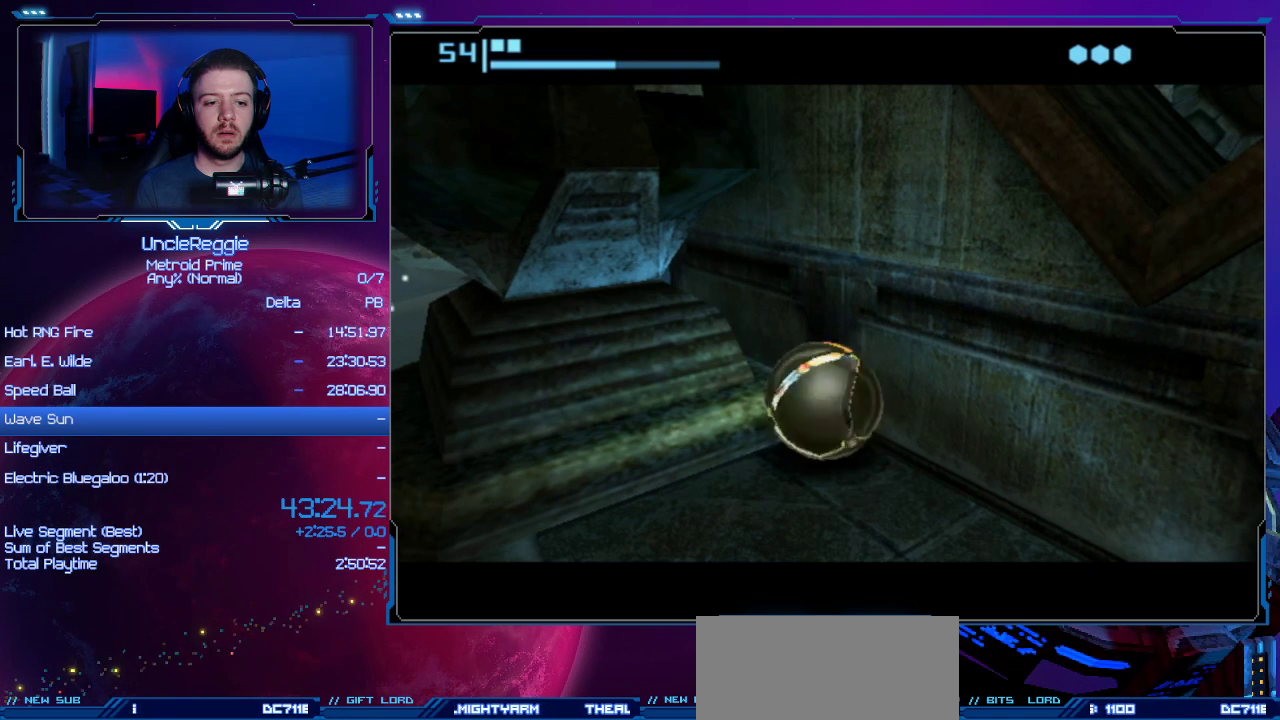
{"buttons": [], "left_stick": "down-left", "right_stick": "center", "events": []}
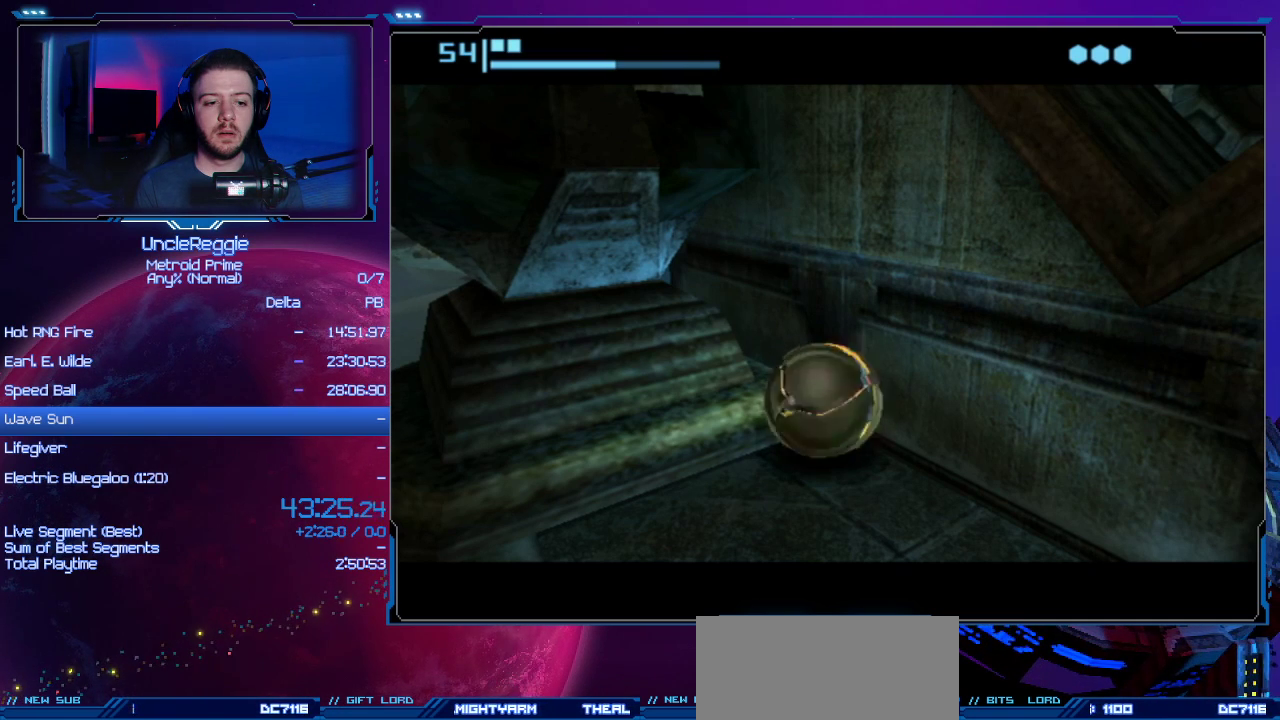
{"buttons": [], "left_stick": "left", "right_stick": "center", "events": [[250, "left_stick", "left"]]}
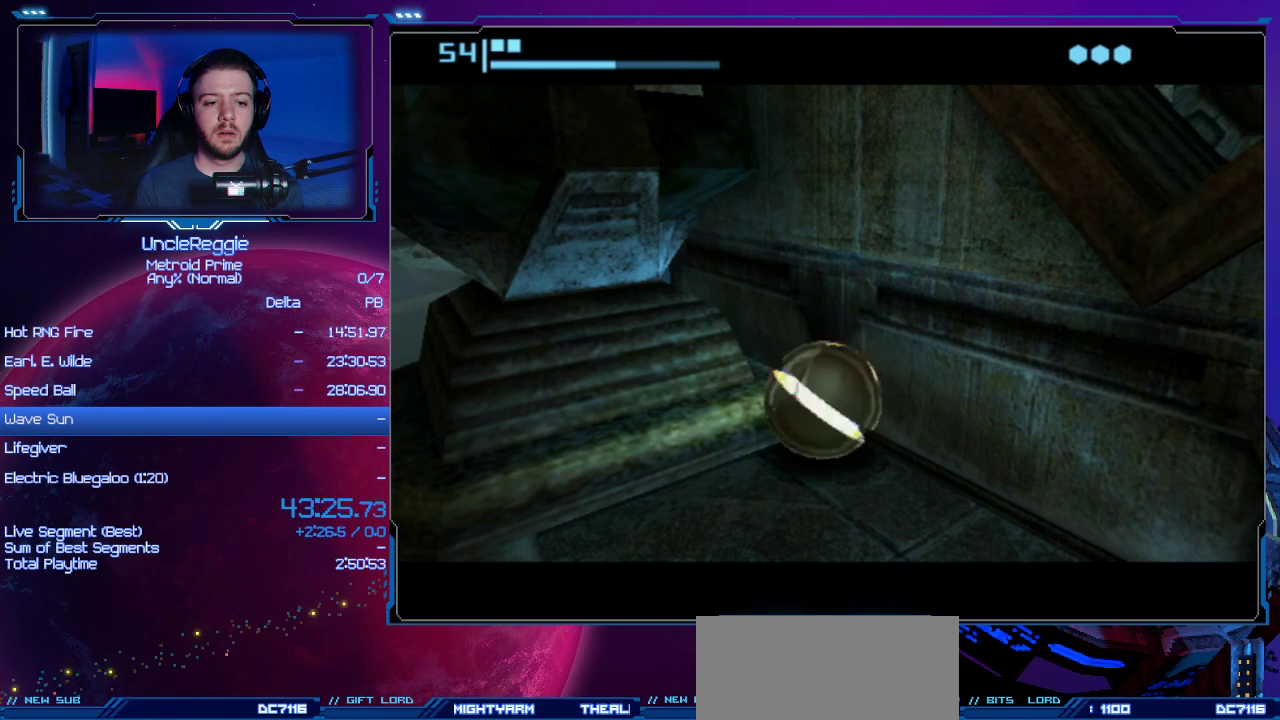
{"buttons": [], "left_stick": "left", "right_stick": "center", "events": []}
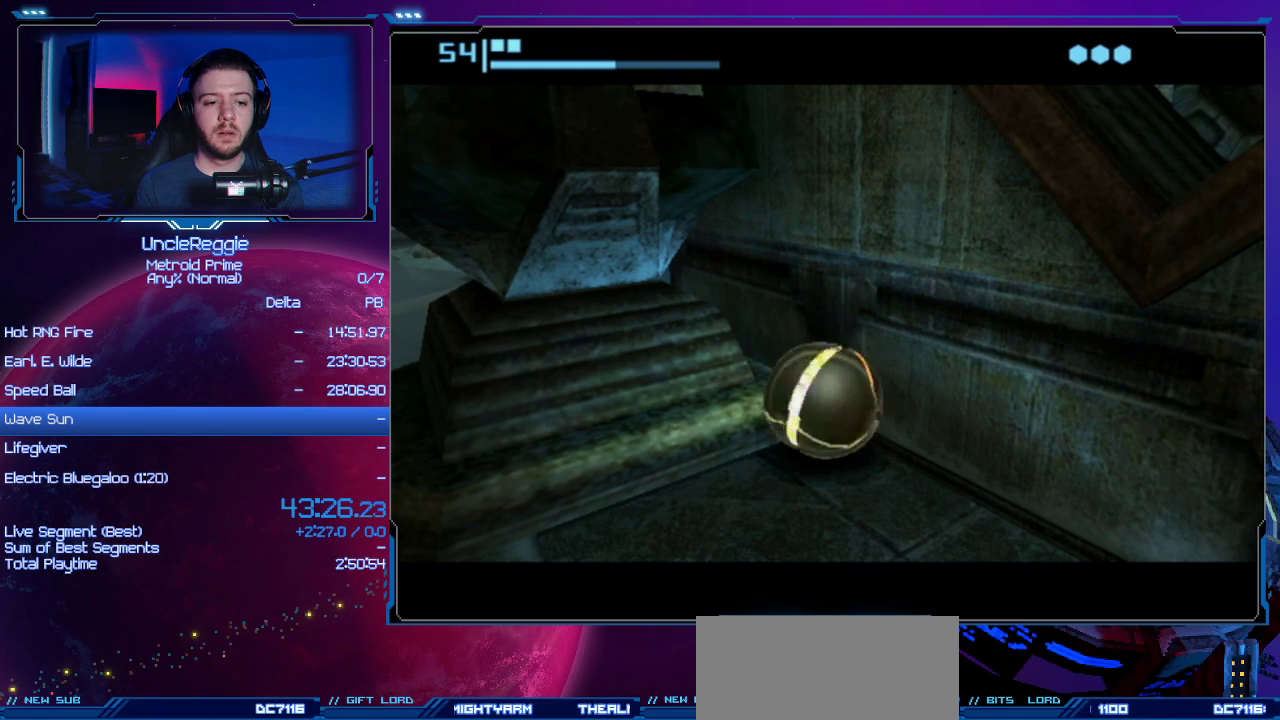
{"buttons": ["START"], "left_stick": "left", "right_stick": "center", "events": [[334, "START", "down"]]}
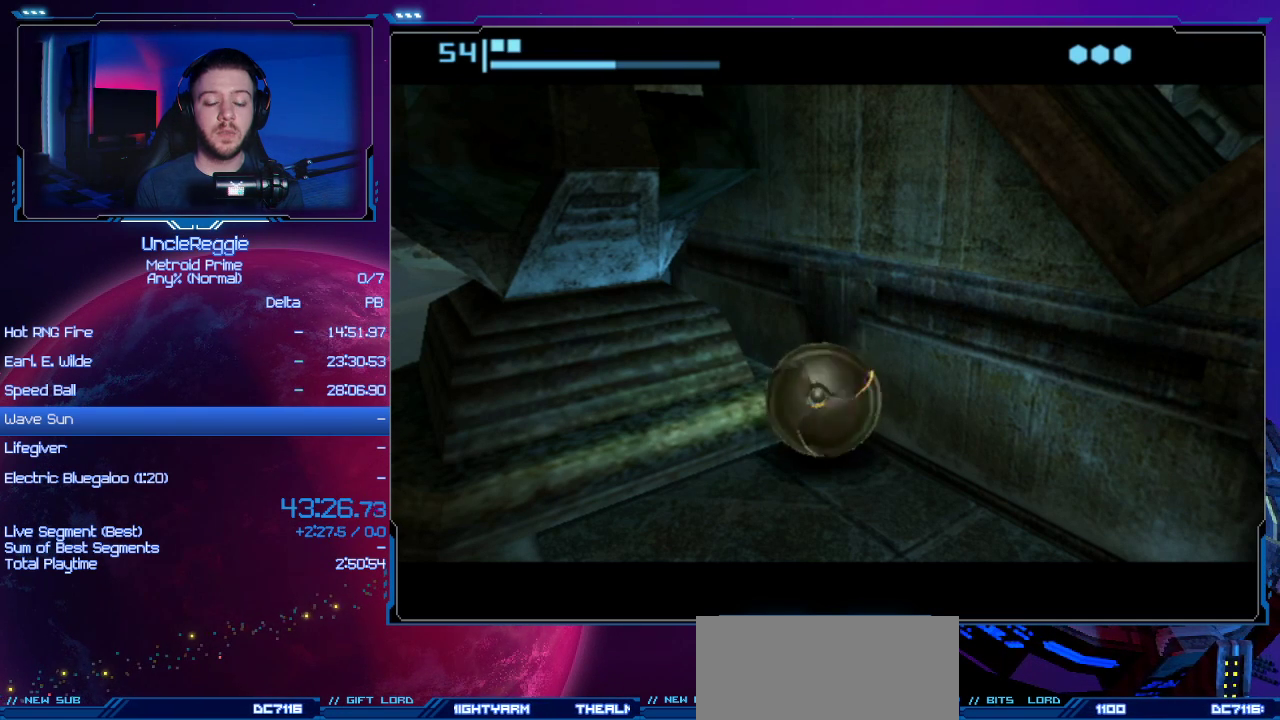
{"buttons": [], "left_stick": "left", "right_stick": "center", "events": [[50, "START", "up"]]}
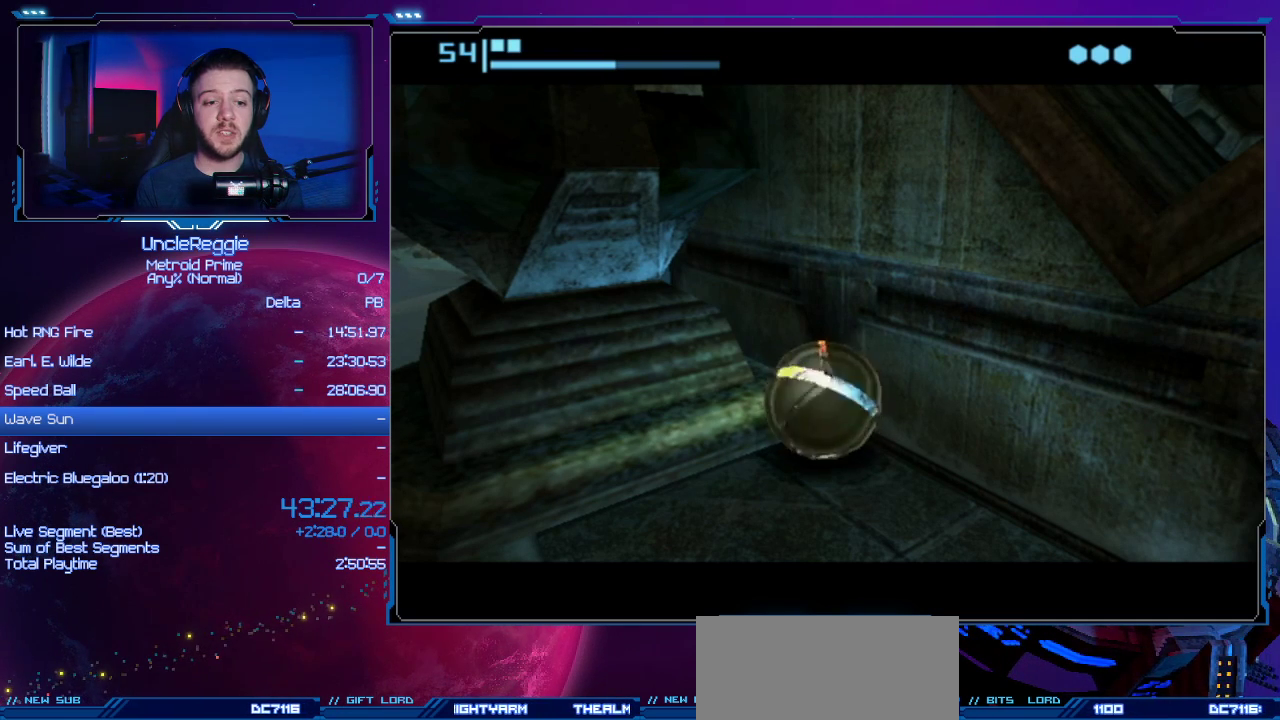
{"buttons": [], "left_stick": "left", "right_stick": "center", "events": []}
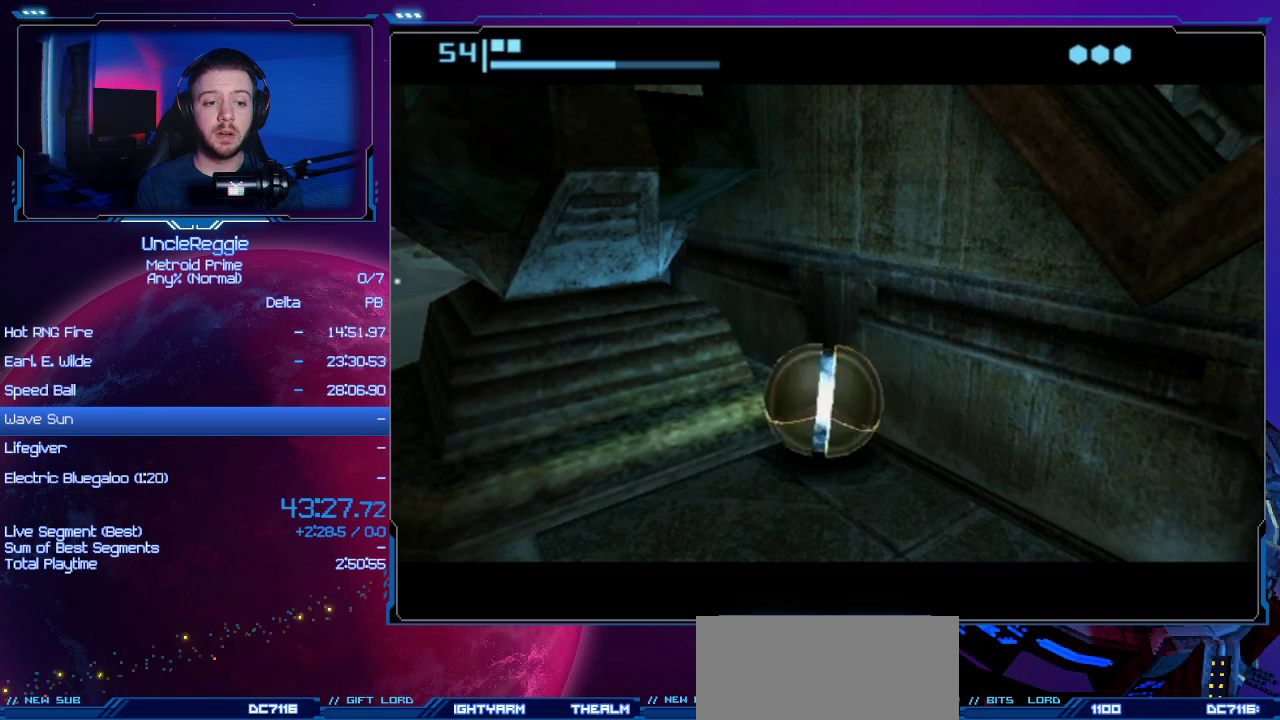
{"buttons": [], "left_stick": "left", "right_stick": "center", "events": []}
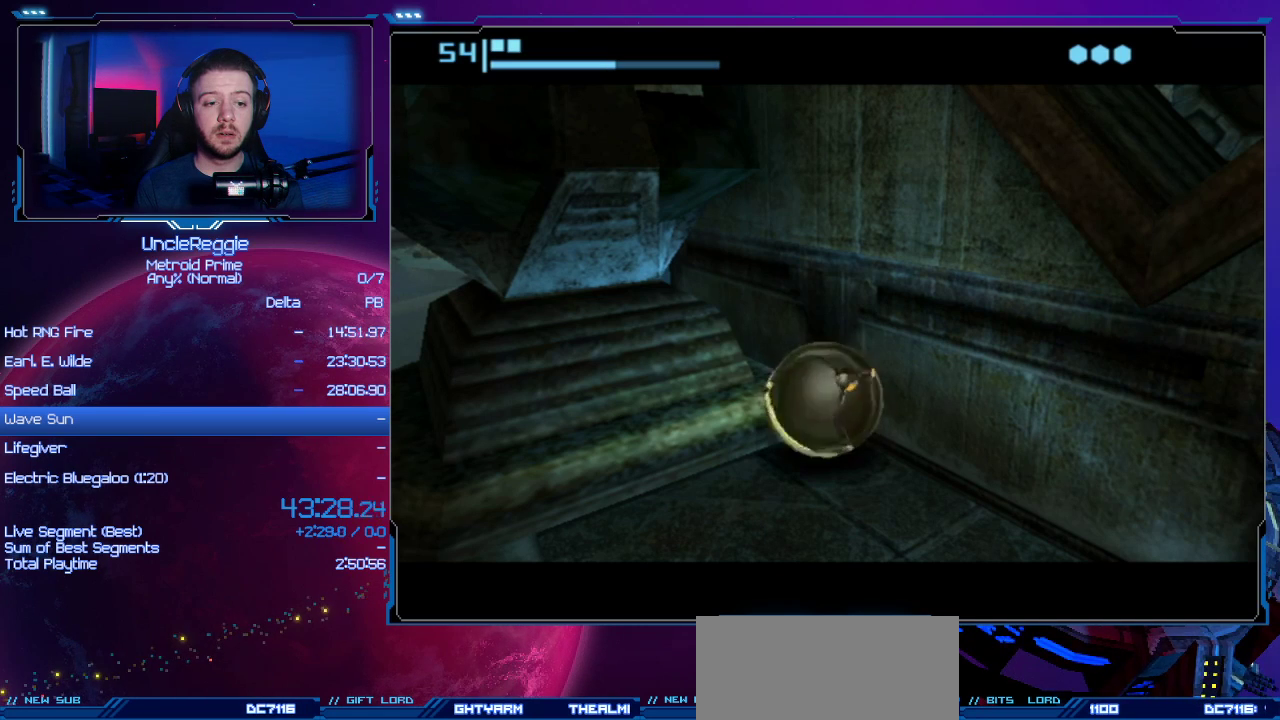
{"buttons": [], "left_stick": "left", "right_stick": "center", "events": []}
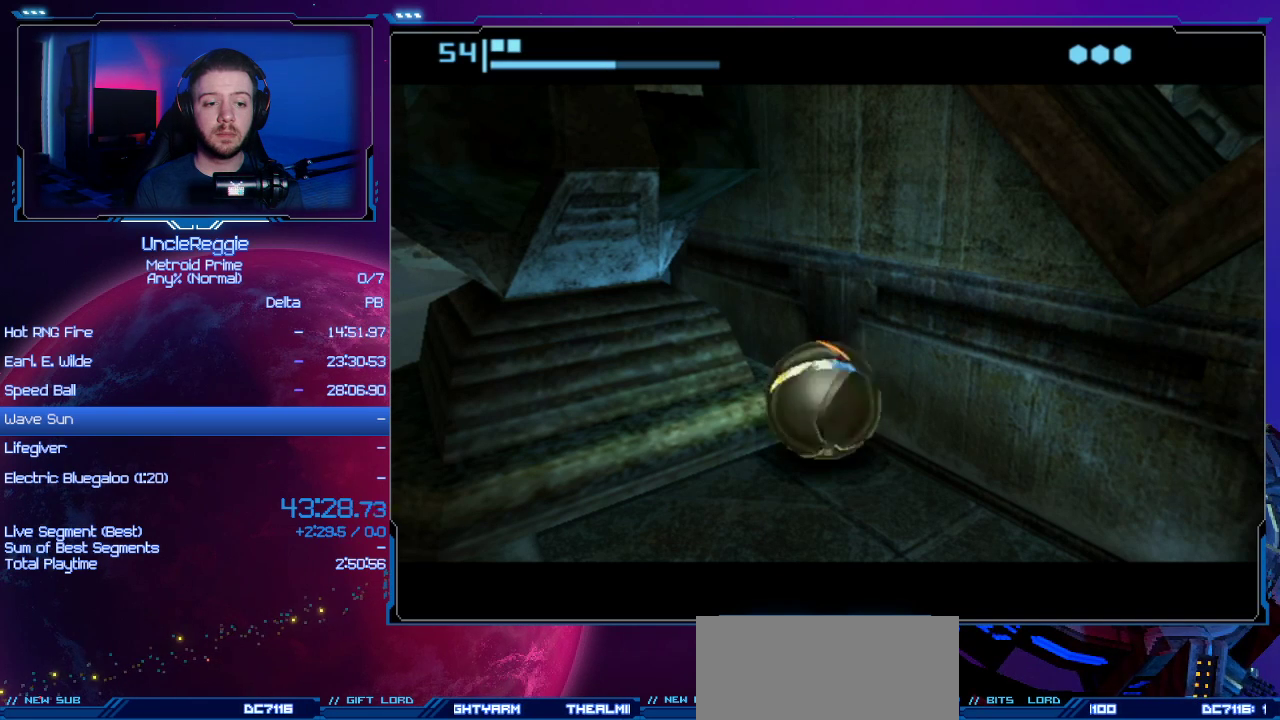
{"buttons": [], "left_stick": "left", "right_stick": "center", "events": []}
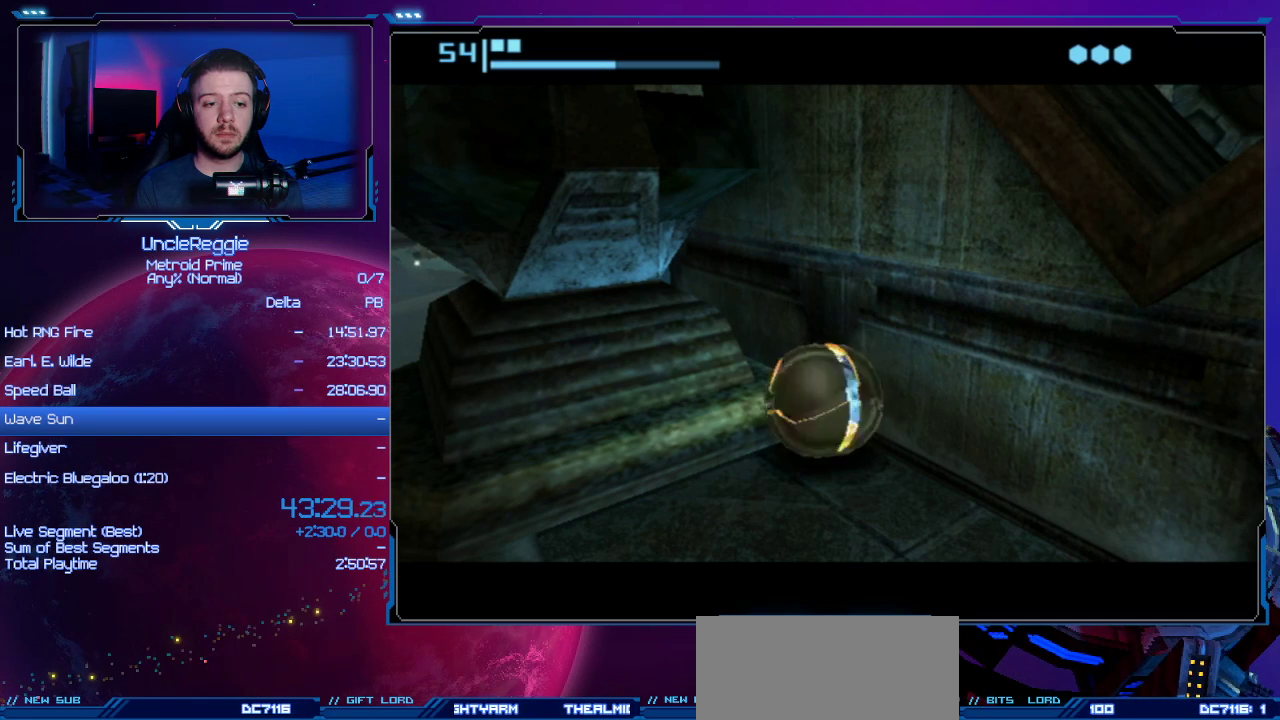
{"buttons": [], "left_stick": "left", "right_stick": "center", "events": []}
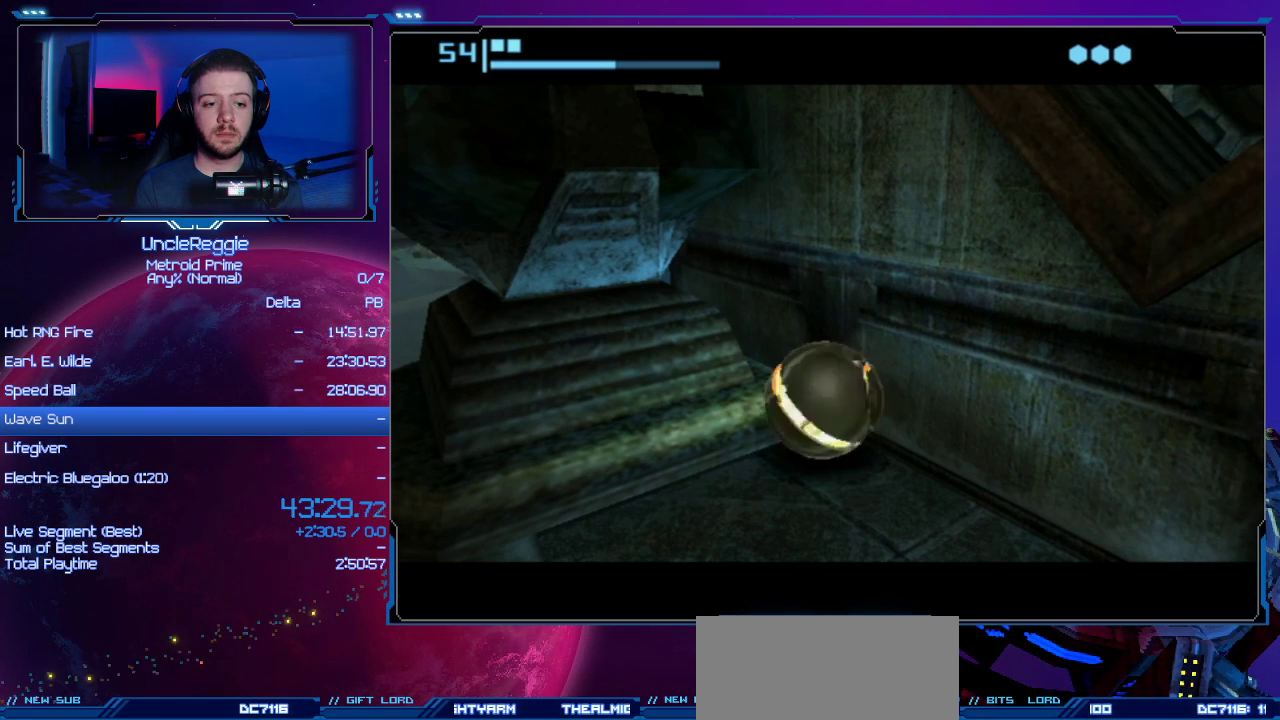
{"buttons": [], "left_stick": "left", "right_stick": "center", "events": []}
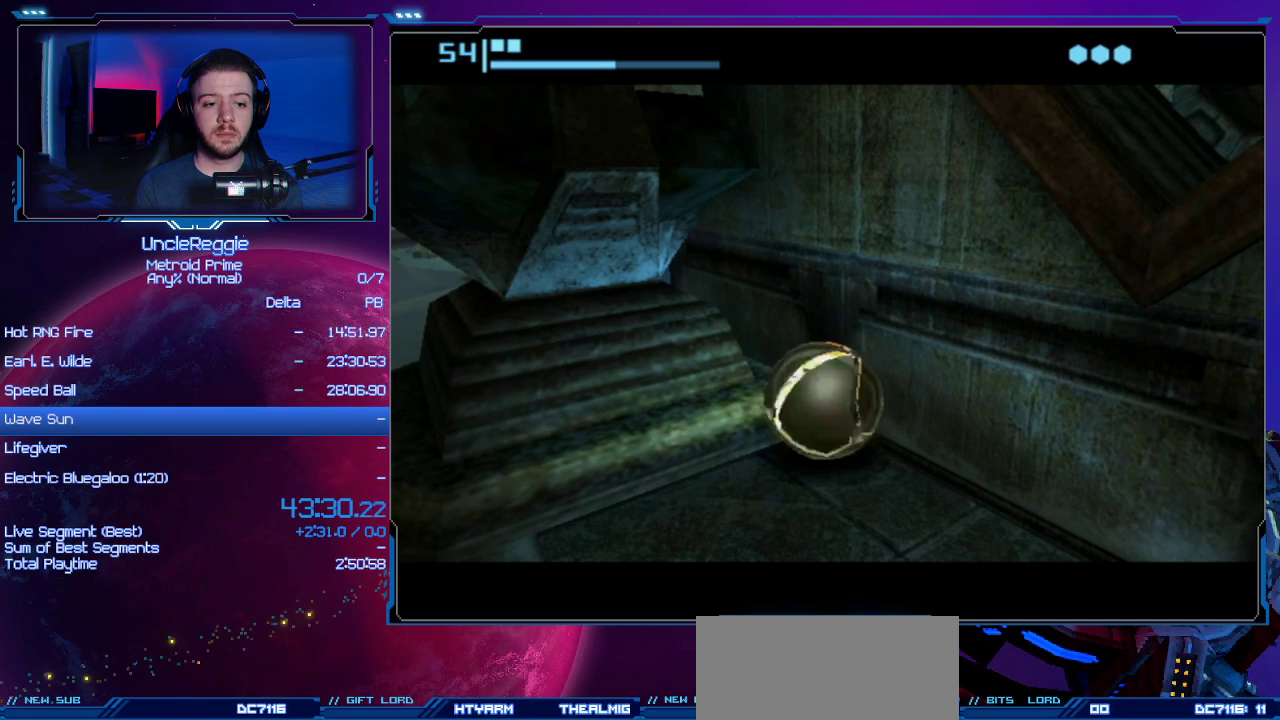
{"buttons": [], "left_stick": "left", "right_stick": "center", "events": []}
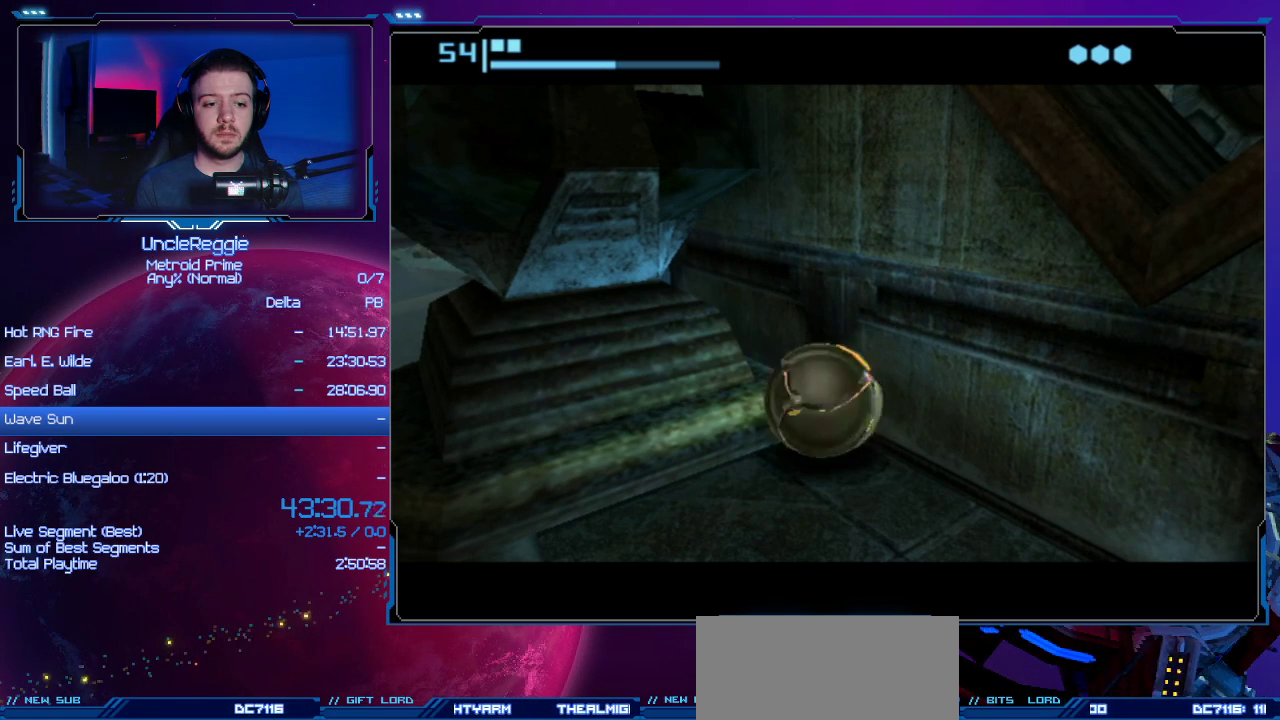
{"buttons": [], "left_stick": "left", "right_stick": "center", "events": []}
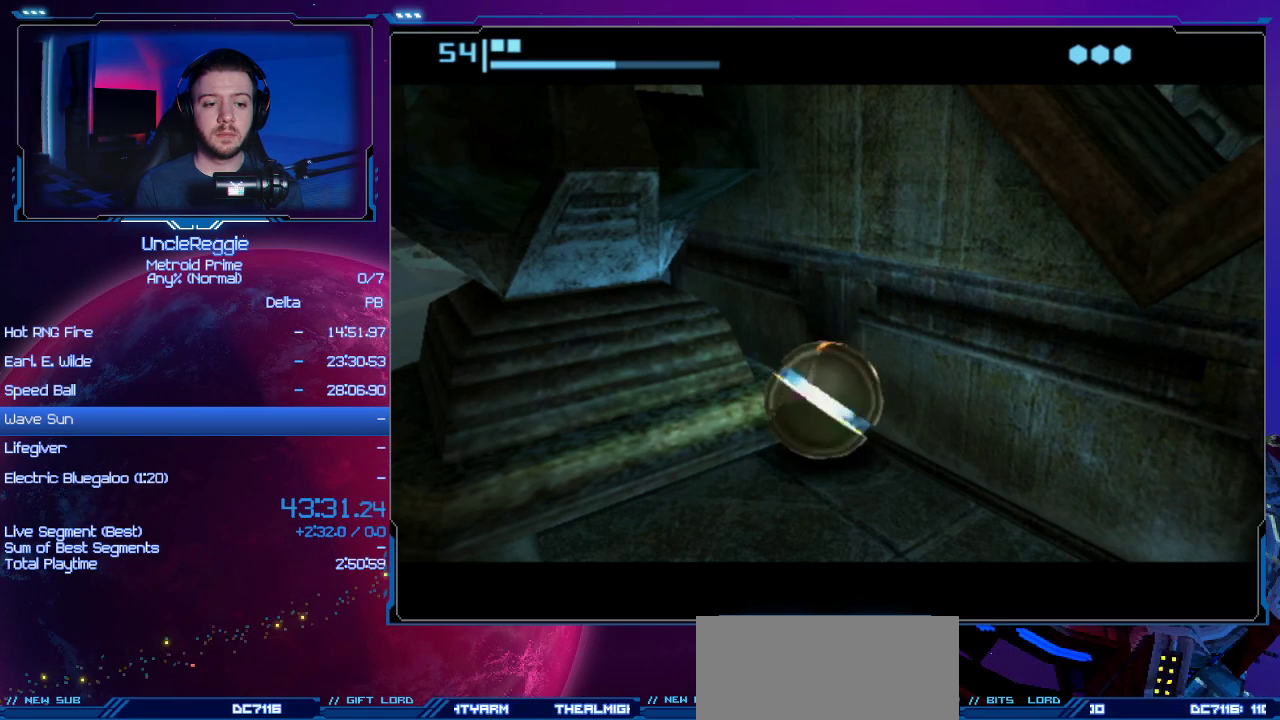
{"buttons": [], "left_stick": "left", "right_stick": "center", "events": []}
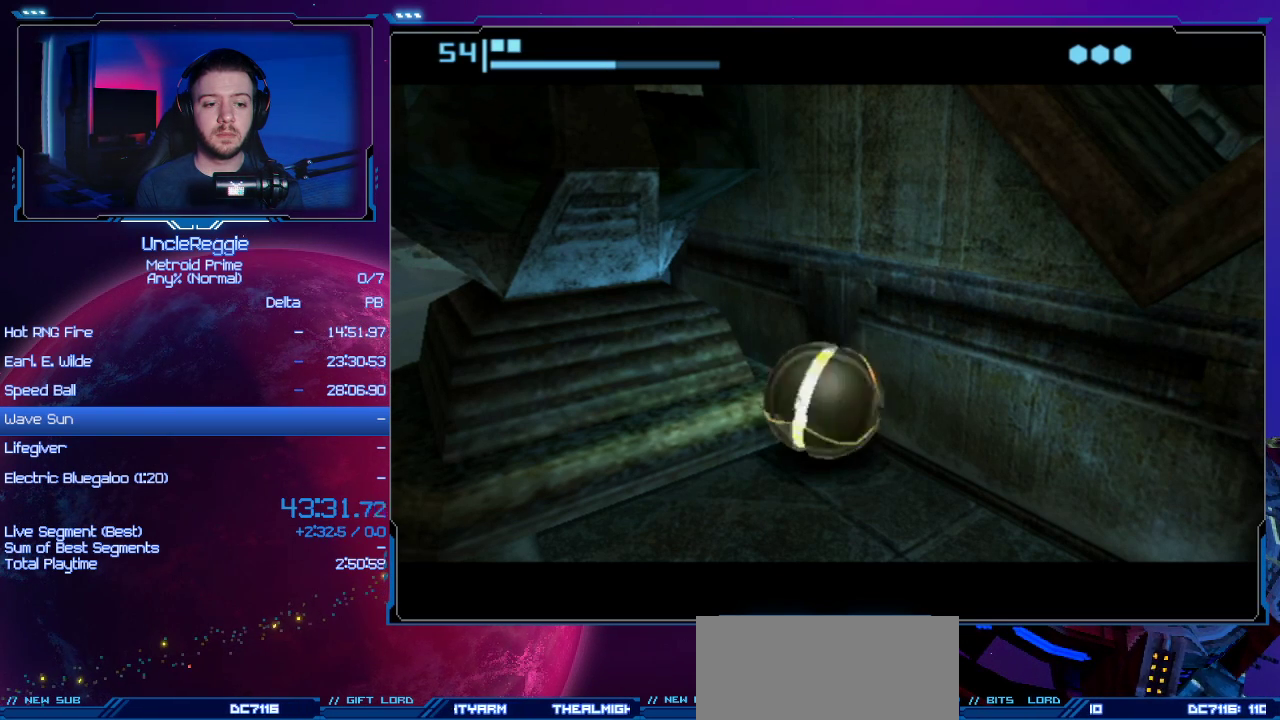
{"buttons": [], "left_stick": "left", "right_stick": "center", "events": []}
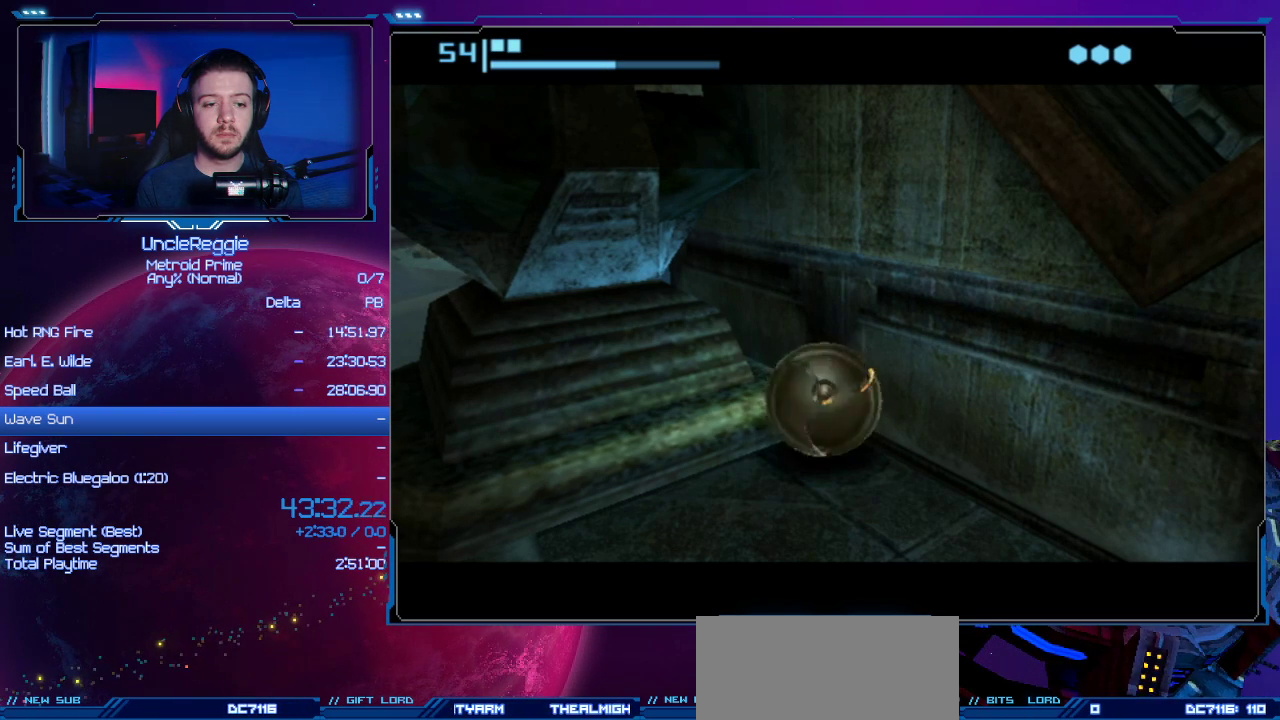
{"buttons": [], "left_stick": "left", "right_stick": "center", "events": []}
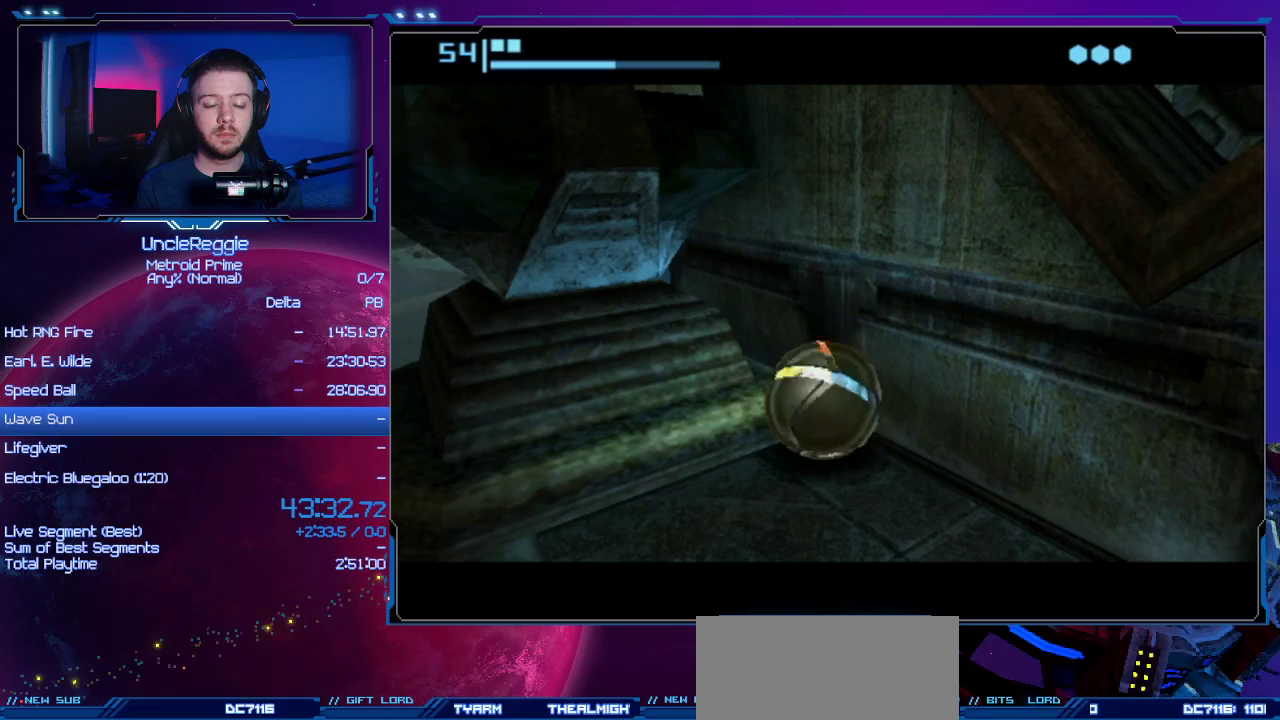
{"buttons": [], "left_stick": "left", "right_stick": "center", "events": []}
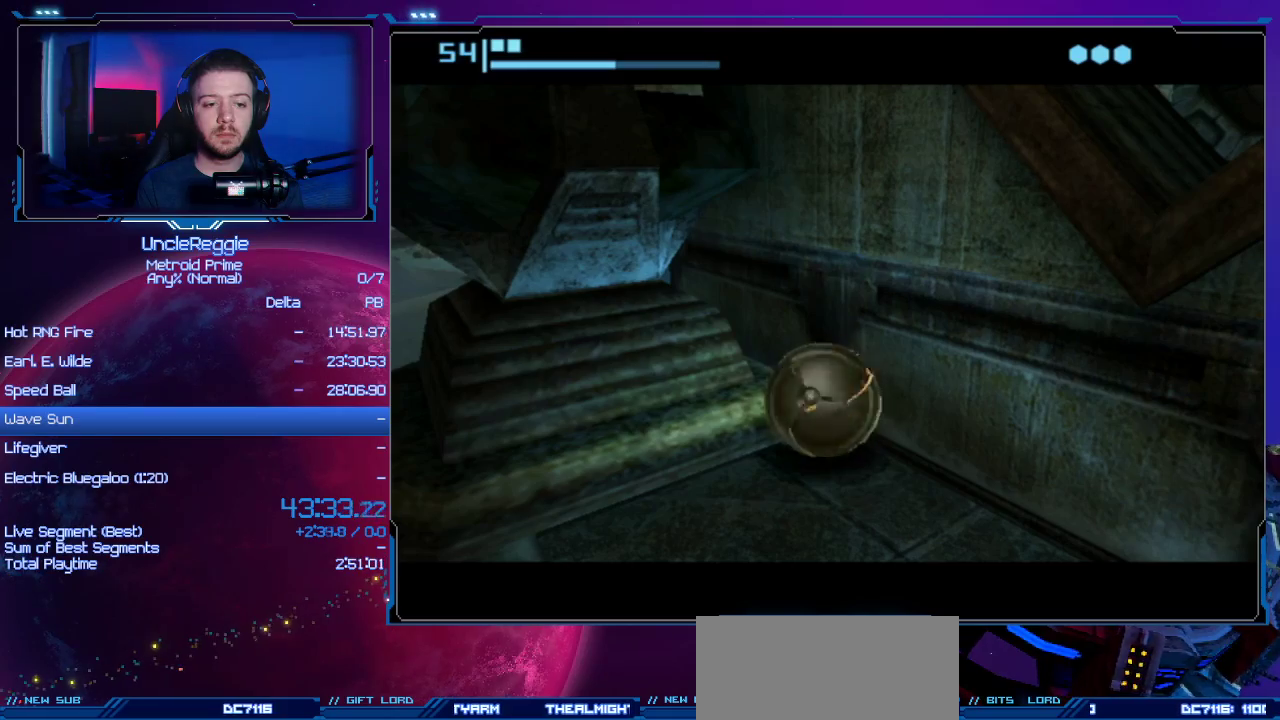
{"buttons": [], "left_stick": "center", "right_stick": "center", "events": [[100, "X", "down"], [201, "X", "up"], [234, "left_stick", "center"]]}
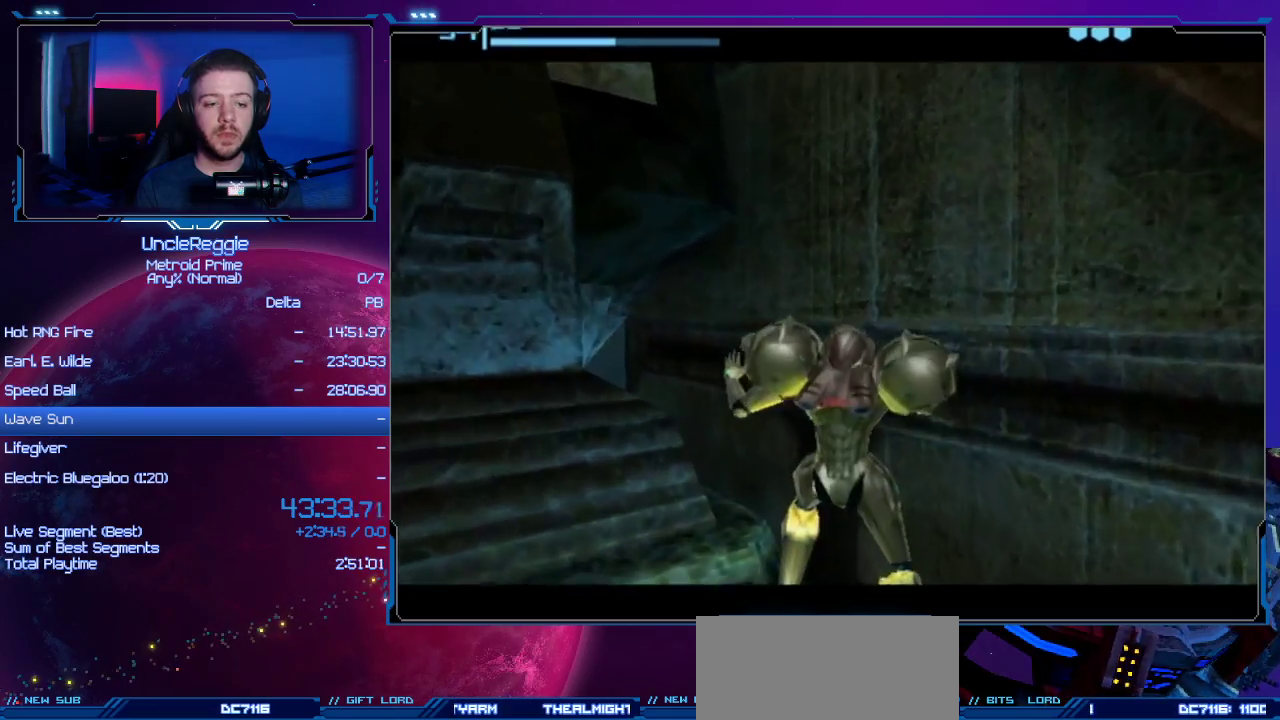
{"buttons": ["L1"], "left_stick": "down", "right_stick": "center", "events": [[384, "left_stick", "down"], [450, "L1", "down"]]}
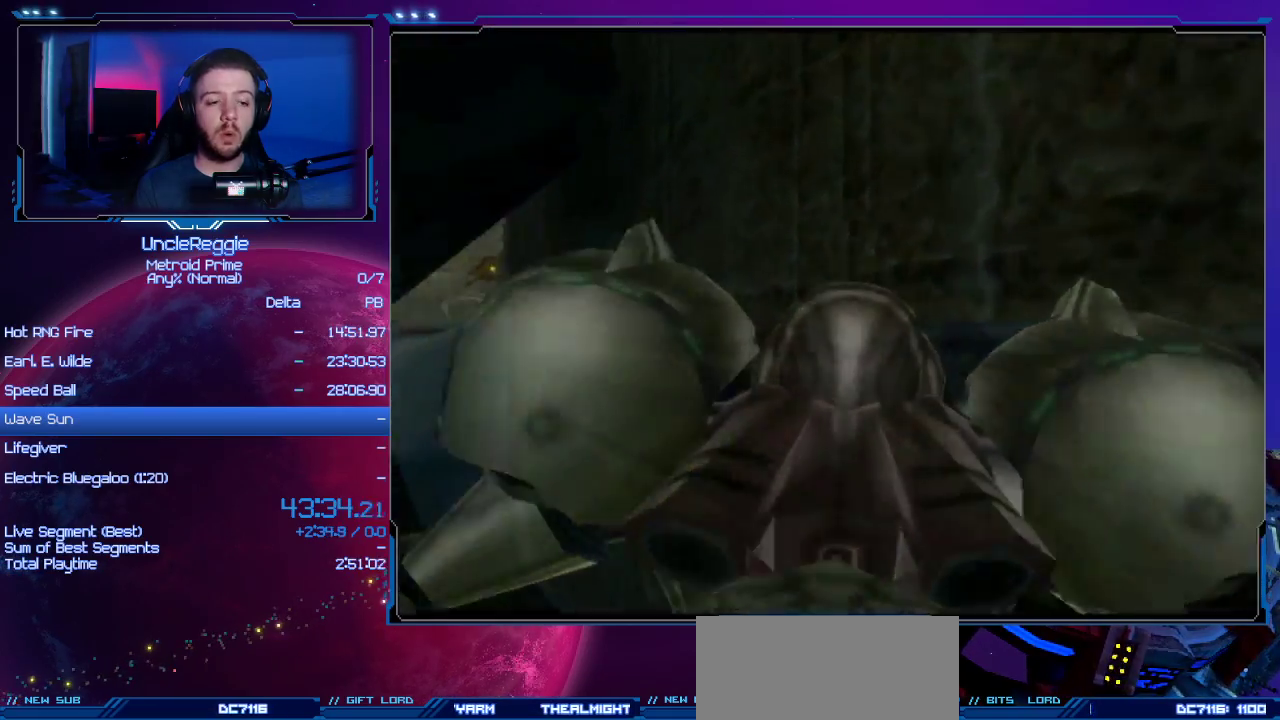
{"buttons": ["L1"], "left_stick": "down", "right_stick": "center", "events": []}
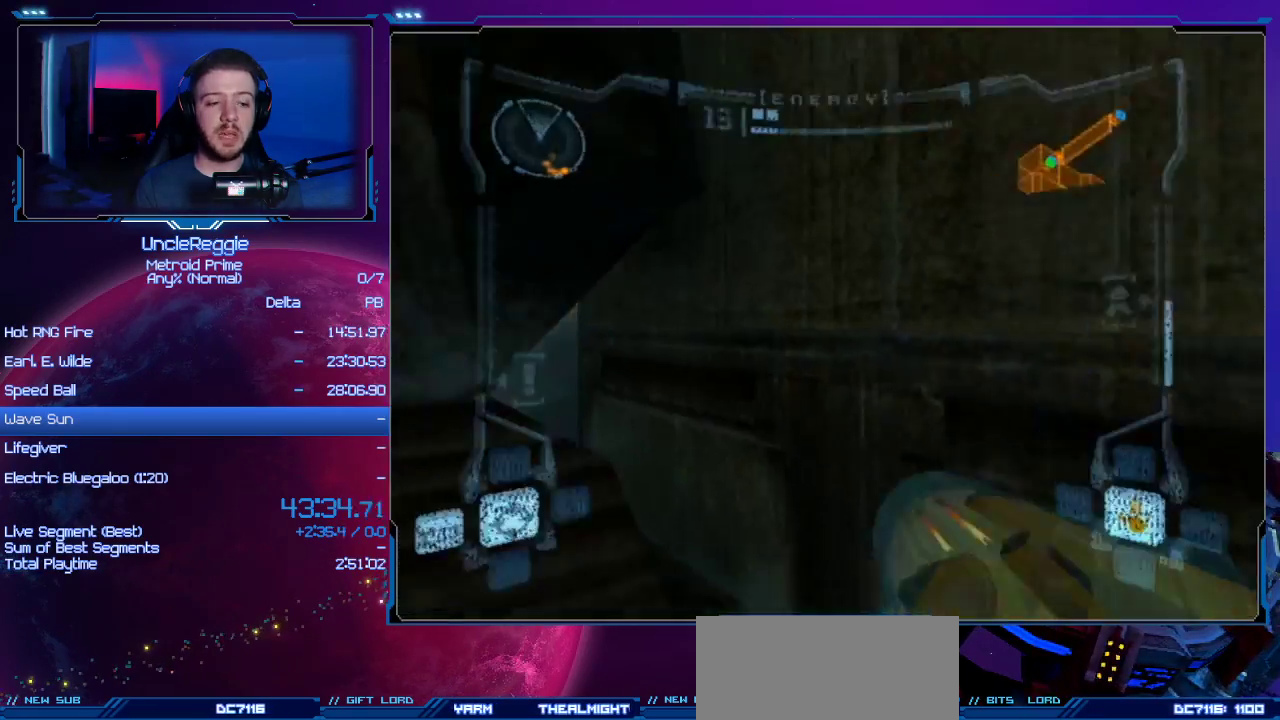
{"buttons": [], "left_stick": "right", "right_stick": "center", "events": [[317, "left_stick", "center"], [350, "L1", "up"], [450, "left_stick", "right"]]}